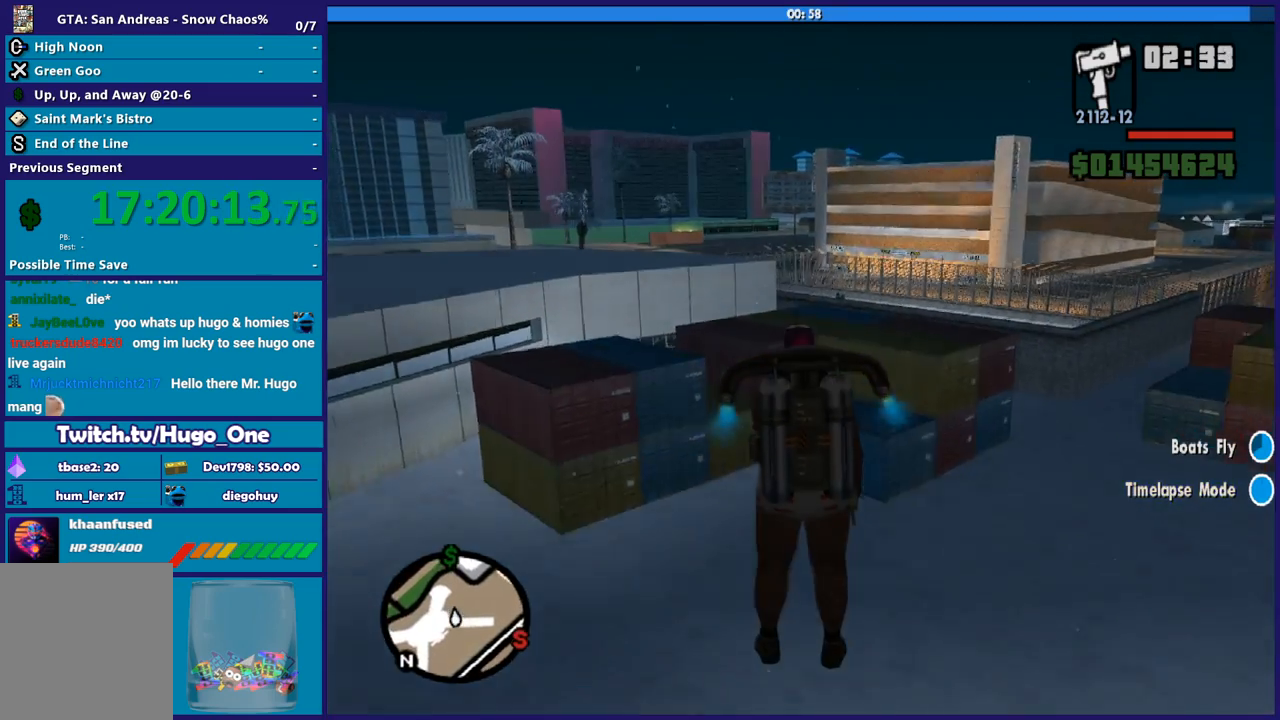
Gameplay with a controller (Xbox layout); each line is a JSON object with the inputs held at the frame after it. "button_events" lists button changes between this image and that frame as [ms after this image, input, new state], when the widget could be followed in between (sticks are given only as held states).
{"buttons": ["A", "R1"], "left_stick": "up", "right_stick": "center", "button_events": []}
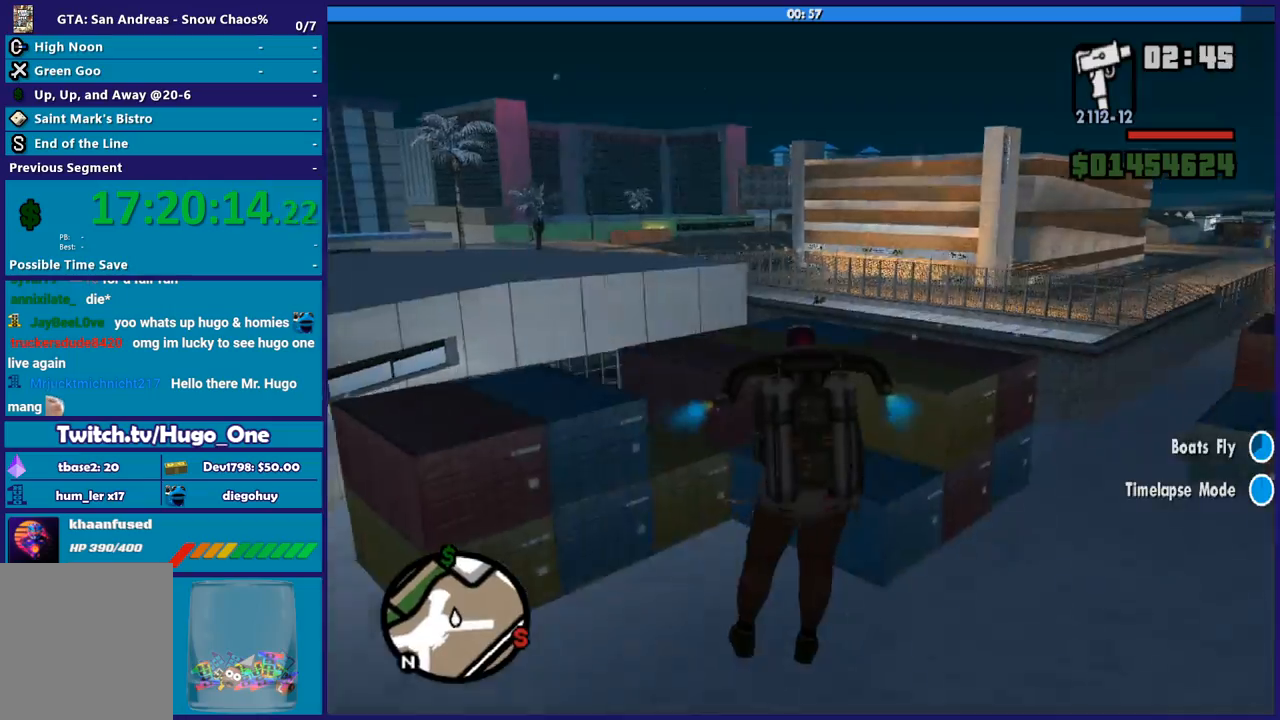
{"buttons": ["A", "L1"], "left_stick": "up", "right_stick": "center", "button_events": [[234, "R1", "up"], [334, "L1", "down"]]}
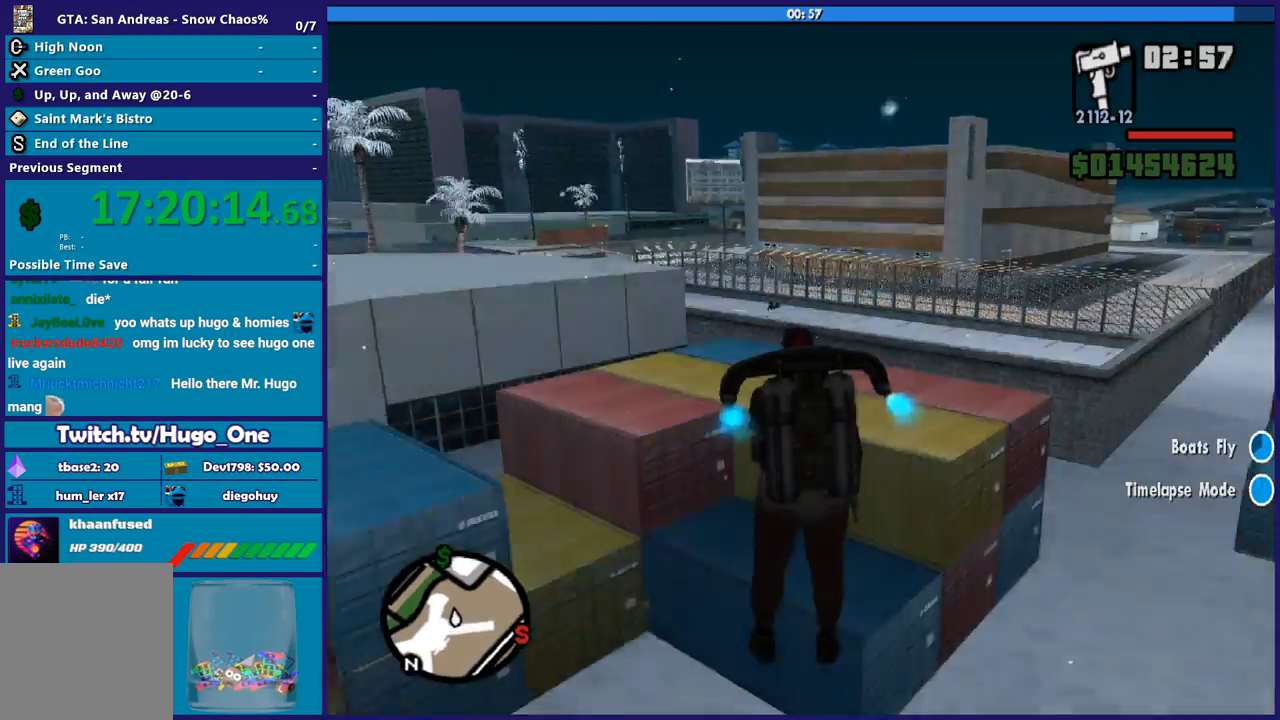
{"buttons": ["A", "R1"], "left_stick": "up", "right_stick": "center", "button_events": [[367, "L1", "up"], [367, "R1", "down"]]}
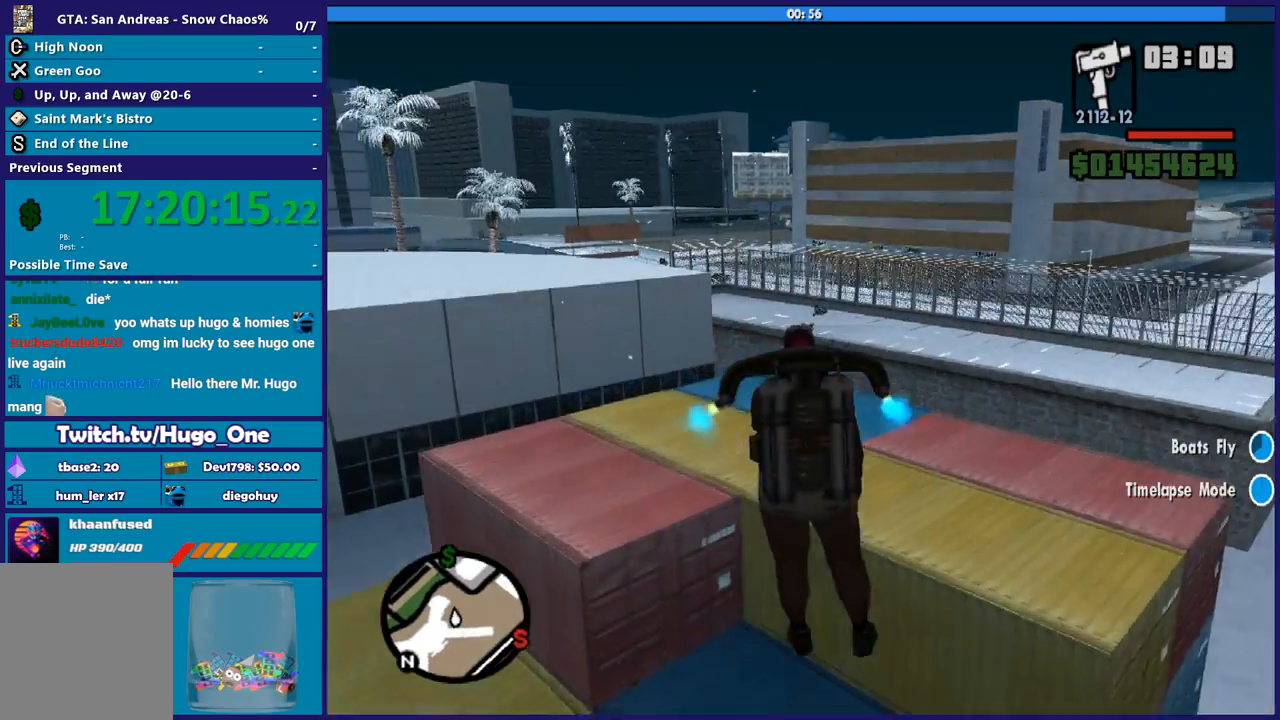
{"buttons": ["A"], "left_stick": "up-left", "right_stick": "center", "button_events": [[134, "R1", "up"]]}
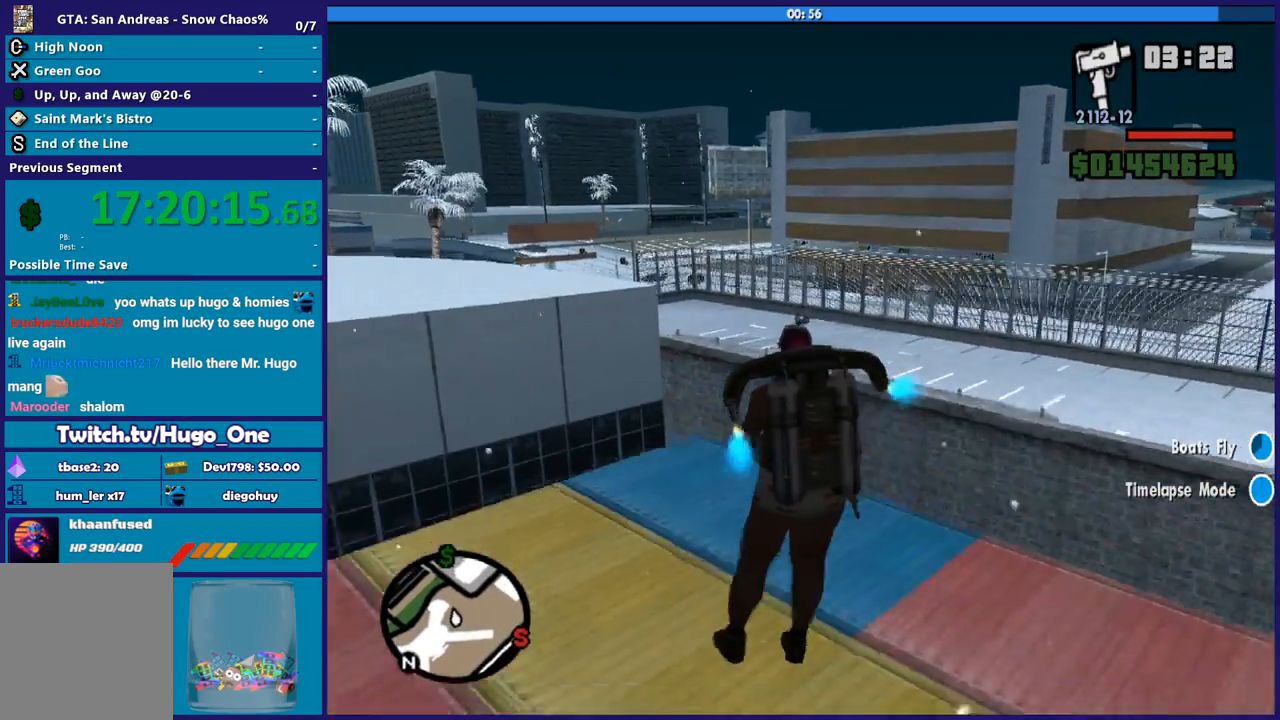
{"buttons": ["A"], "left_stick": "left", "right_stick": "center", "button_events": []}
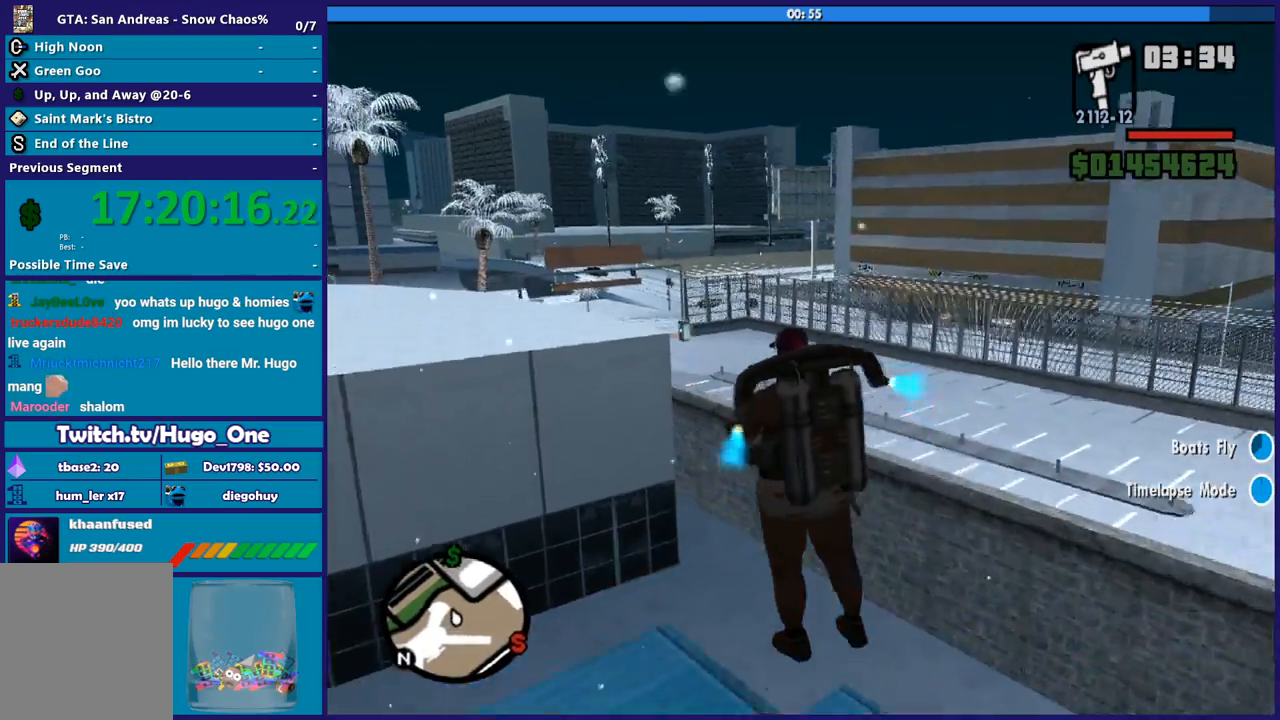
{"buttons": ["A", "R1"], "left_stick": "up-right", "right_stick": "center", "button_events": [[467, "R1", "down"]]}
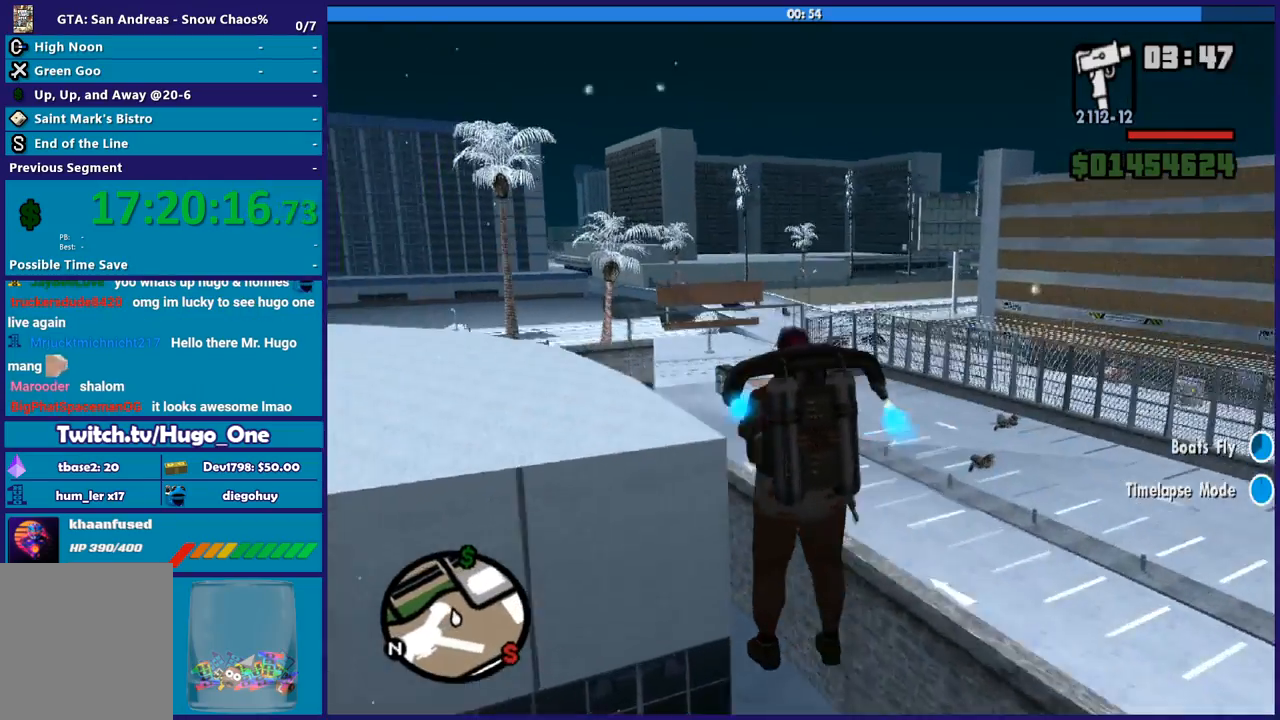
{"buttons": ["A"], "left_stick": "up", "right_stick": "center", "button_events": [[400, "R1", "up"]]}
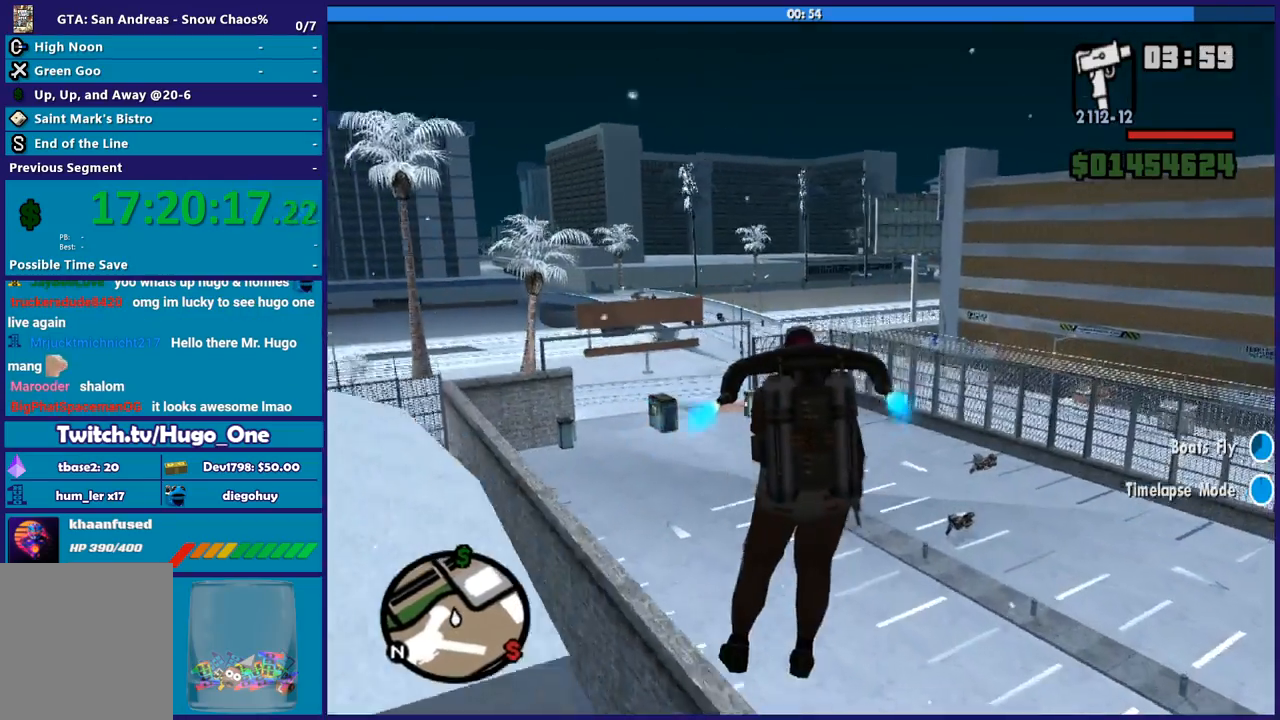
{"buttons": ["A"], "left_stick": "up", "right_stick": "center", "button_events": []}
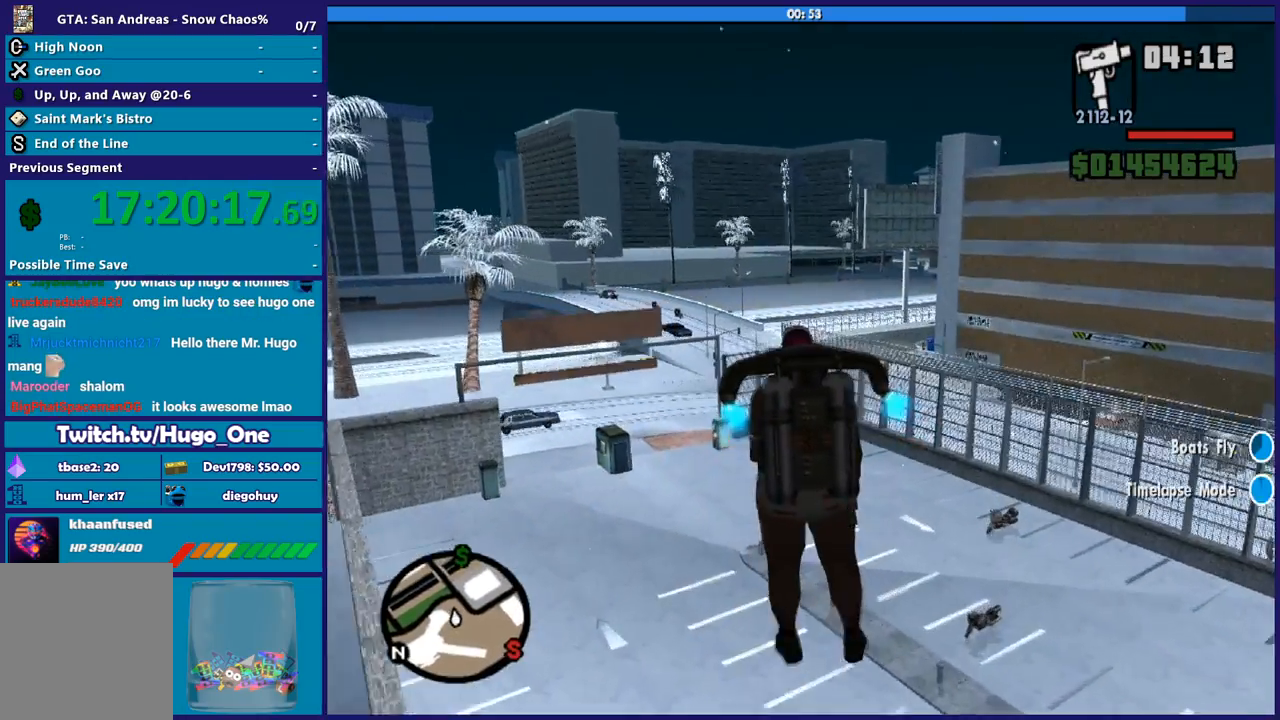
{"buttons": ["A"], "left_stick": "up-right", "right_stick": "center", "button_events": []}
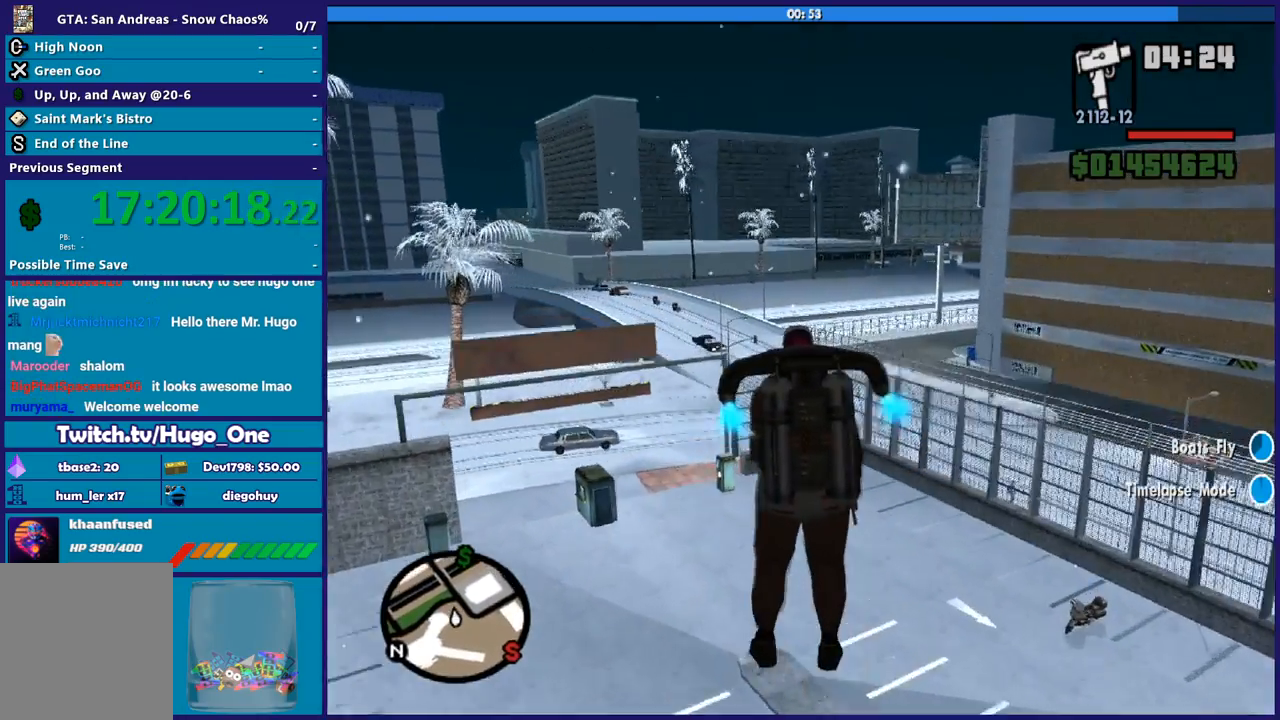
{"buttons": ["A", "R1"], "left_stick": "up", "right_stick": "center", "button_events": [[467, "R1", "down"]]}
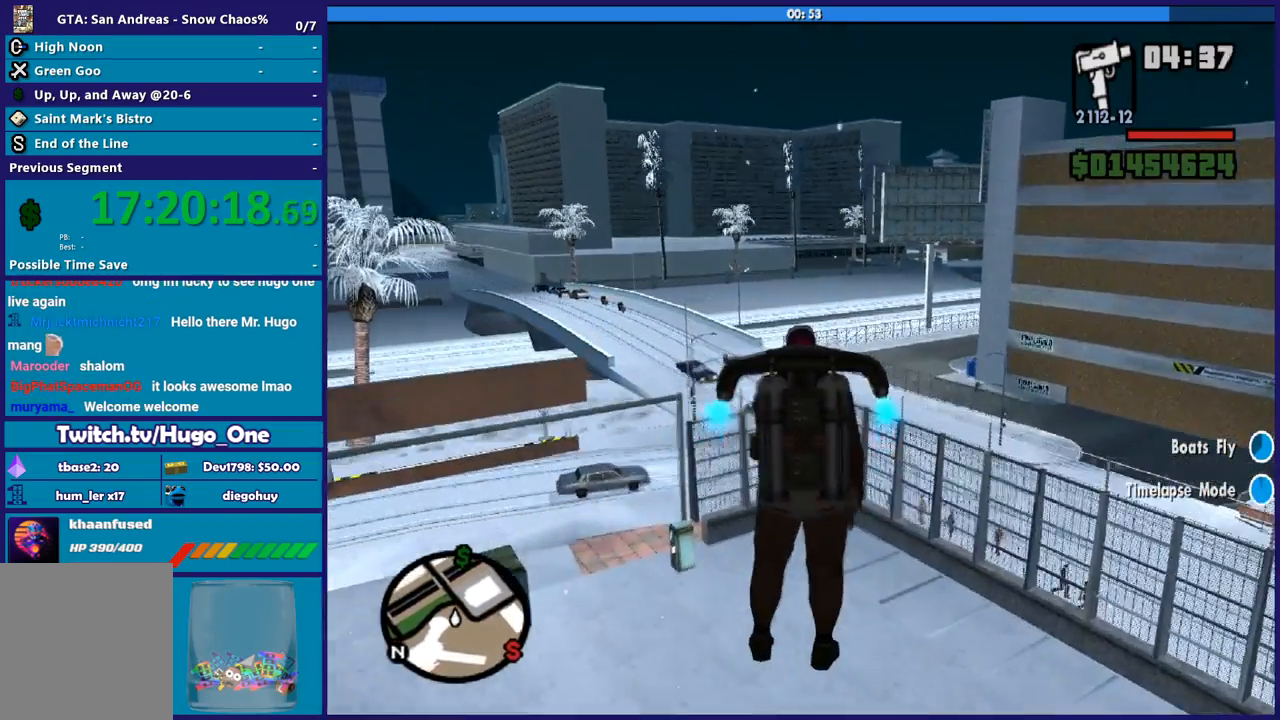
{"buttons": ["A"], "left_stick": "up", "right_stick": "center", "button_events": [[367, "R1", "up"]]}
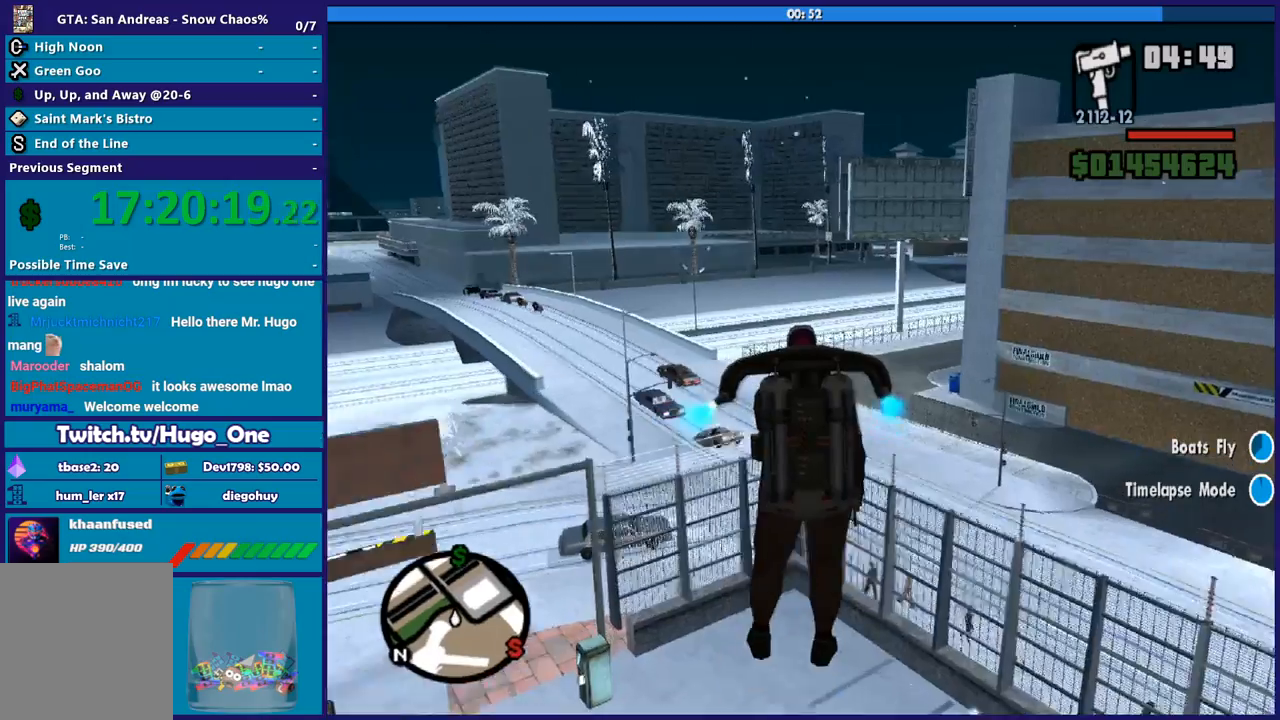
{"buttons": ["A"], "left_stick": "up", "right_stick": "center", "button_events": [[134, "R1", "down"], [334, "R1", "up"]]}
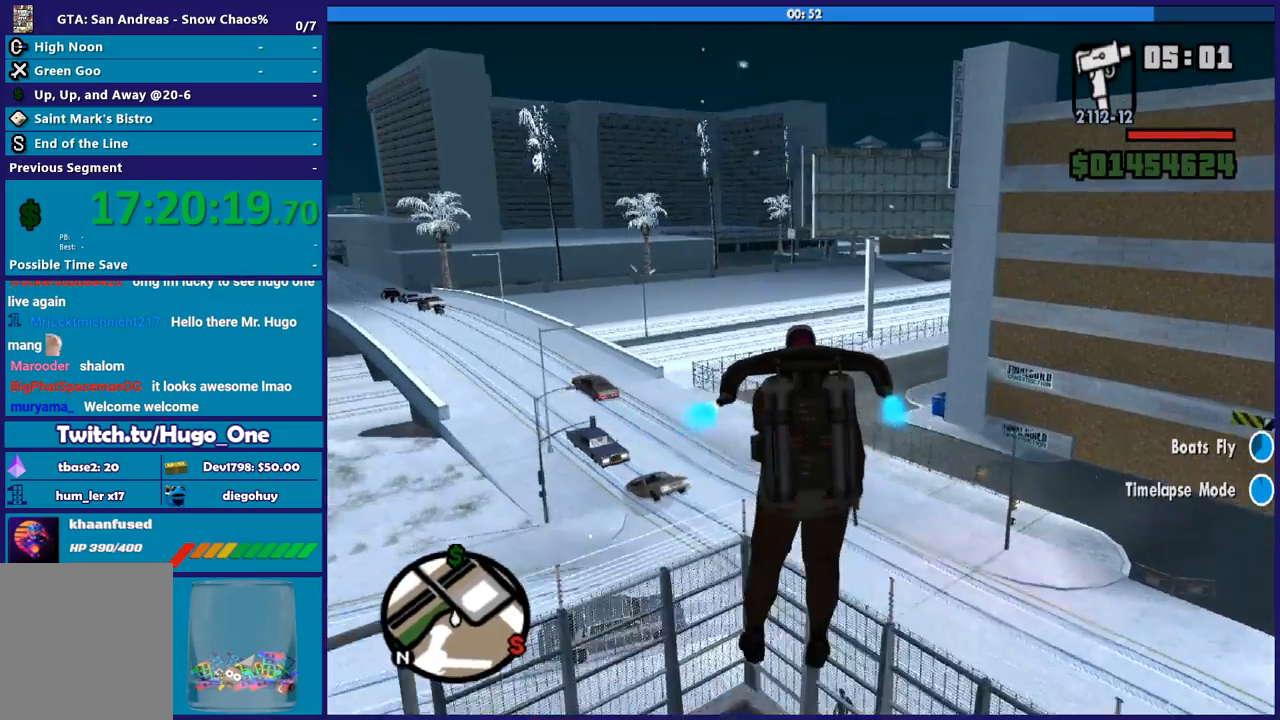
{"buttons": ["A"], "left_stick": "up", "right_stick": "center", "button_events": []}
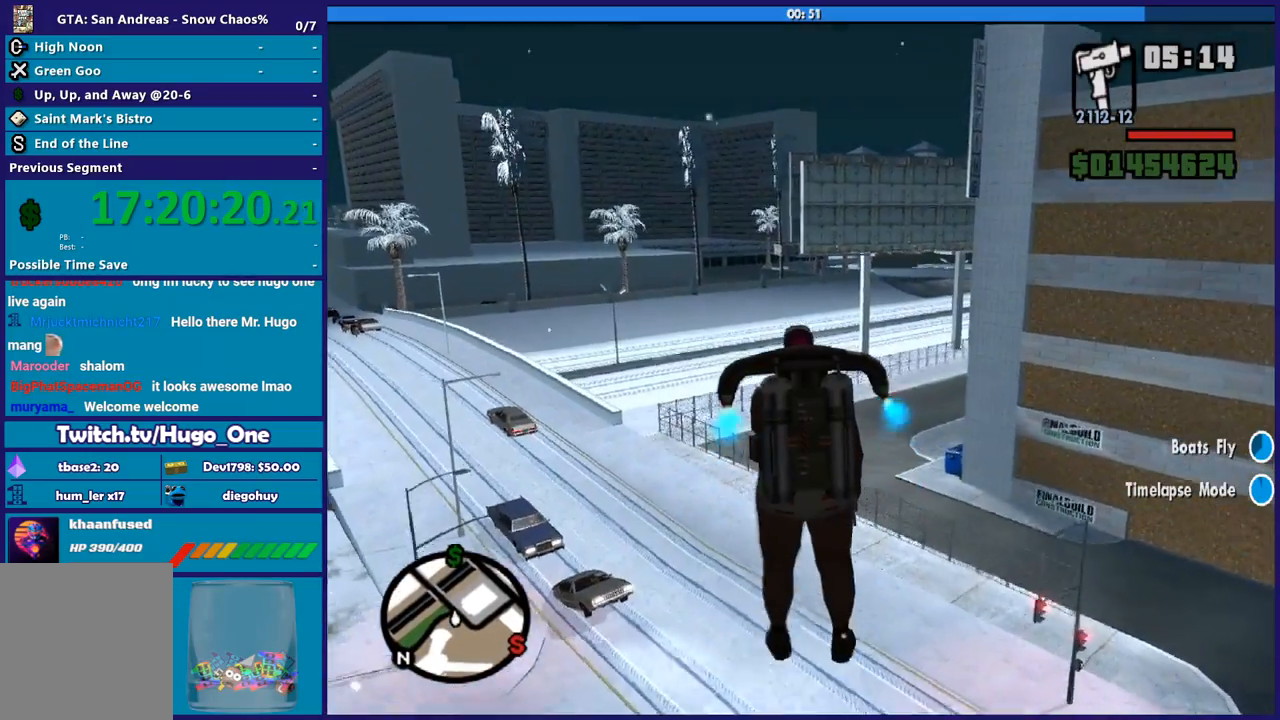
{"buttons": ["A"], "left_stick": "up-right", "right_stick": "center", "button_events": []}
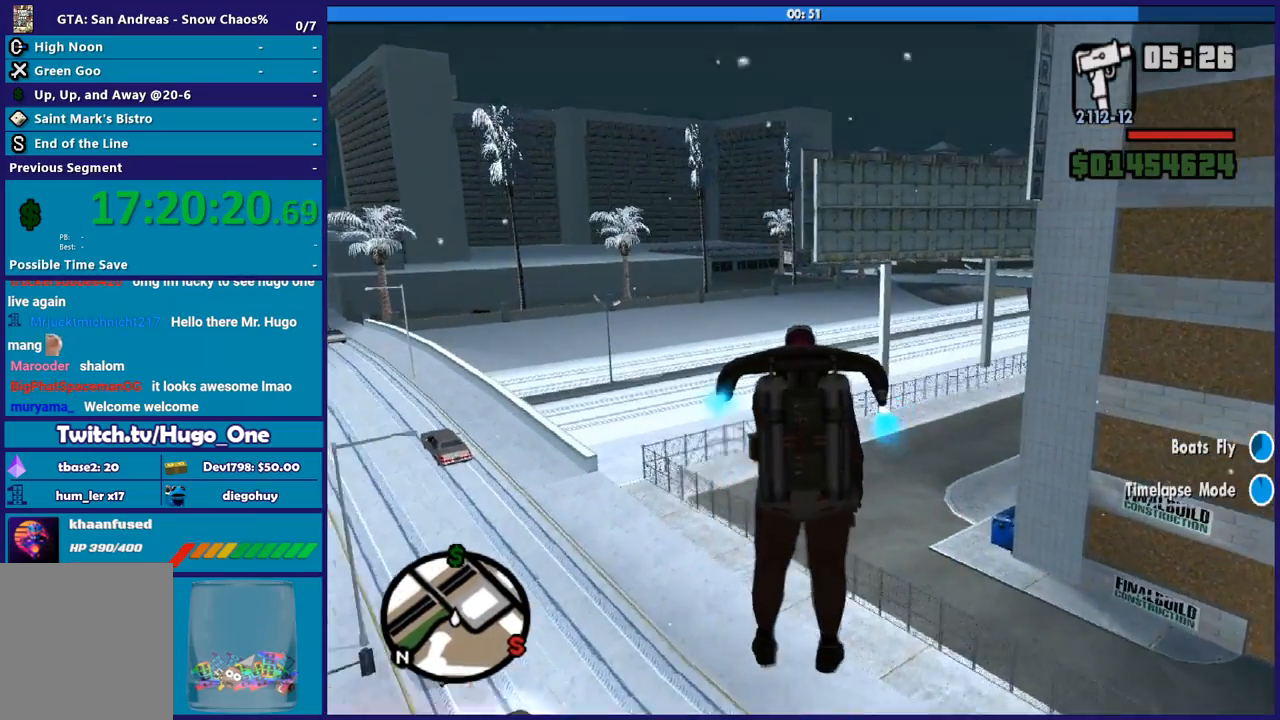
{"buttons": ["A"], "left_stick": "up-right", "right_stick": "center", "button_events": []}
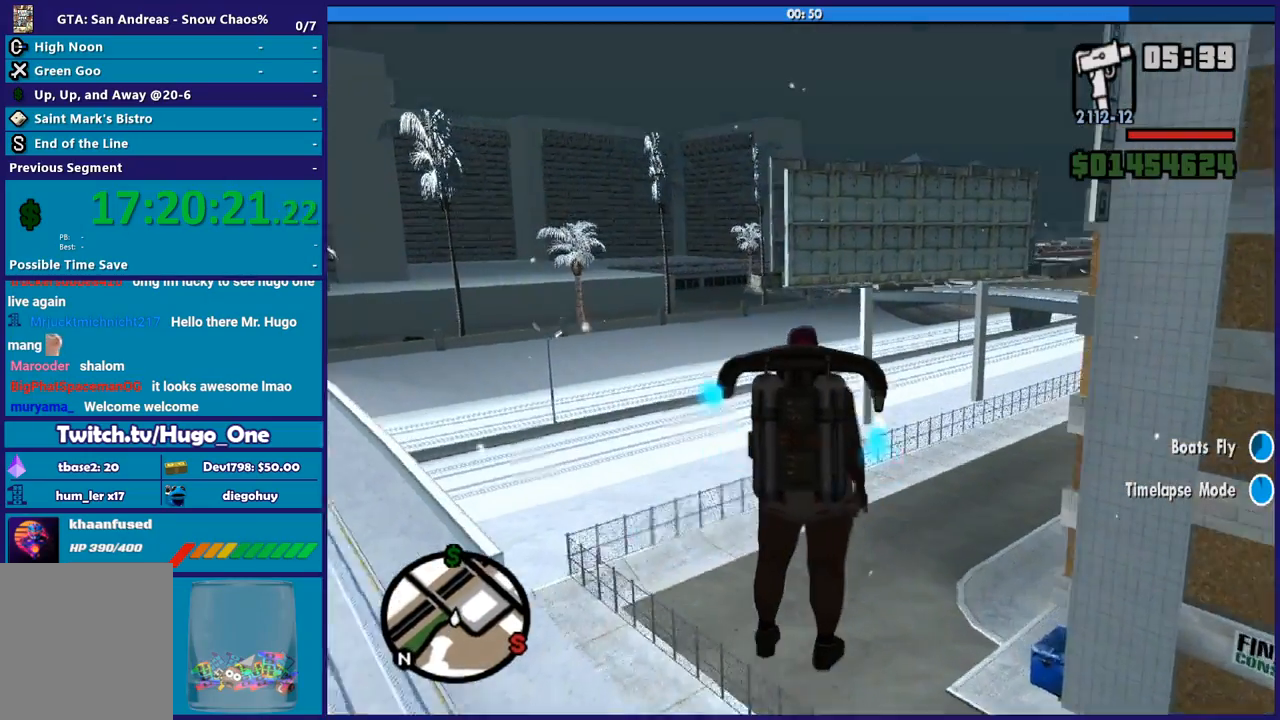
{"buttons": ["A"], "left_stick": "up", "right_stick": "center", "button_events": []}
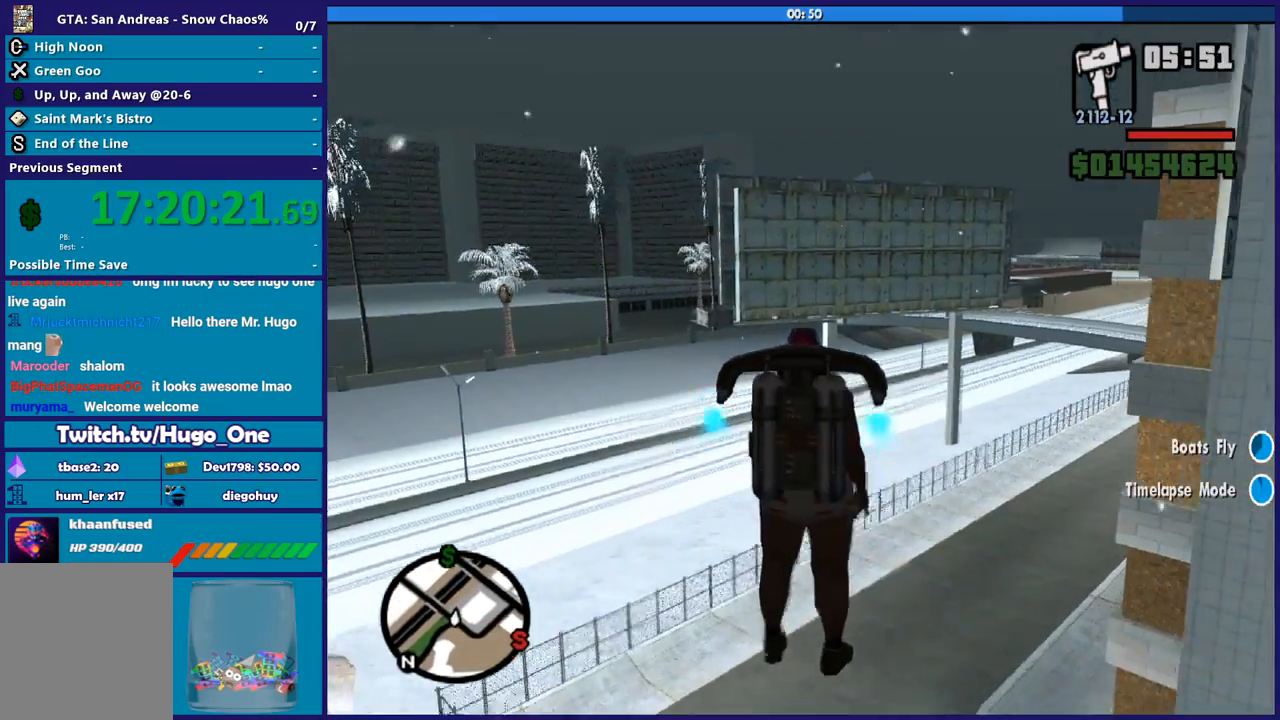
{"buttons": ["A"], "left_stick": "up", "right_stick": "center", "button_events": []}
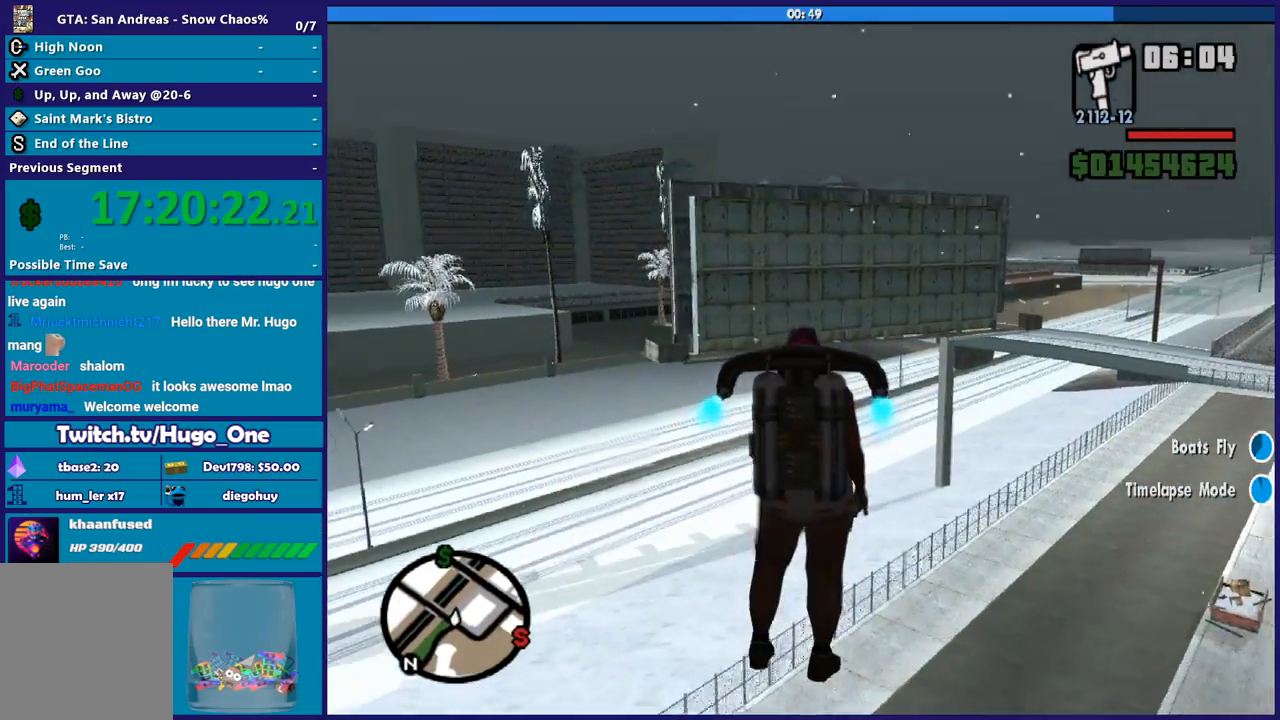
{"buttons": ["A"], "left_stick": "up", "right_stick": "center", "button_events": []}
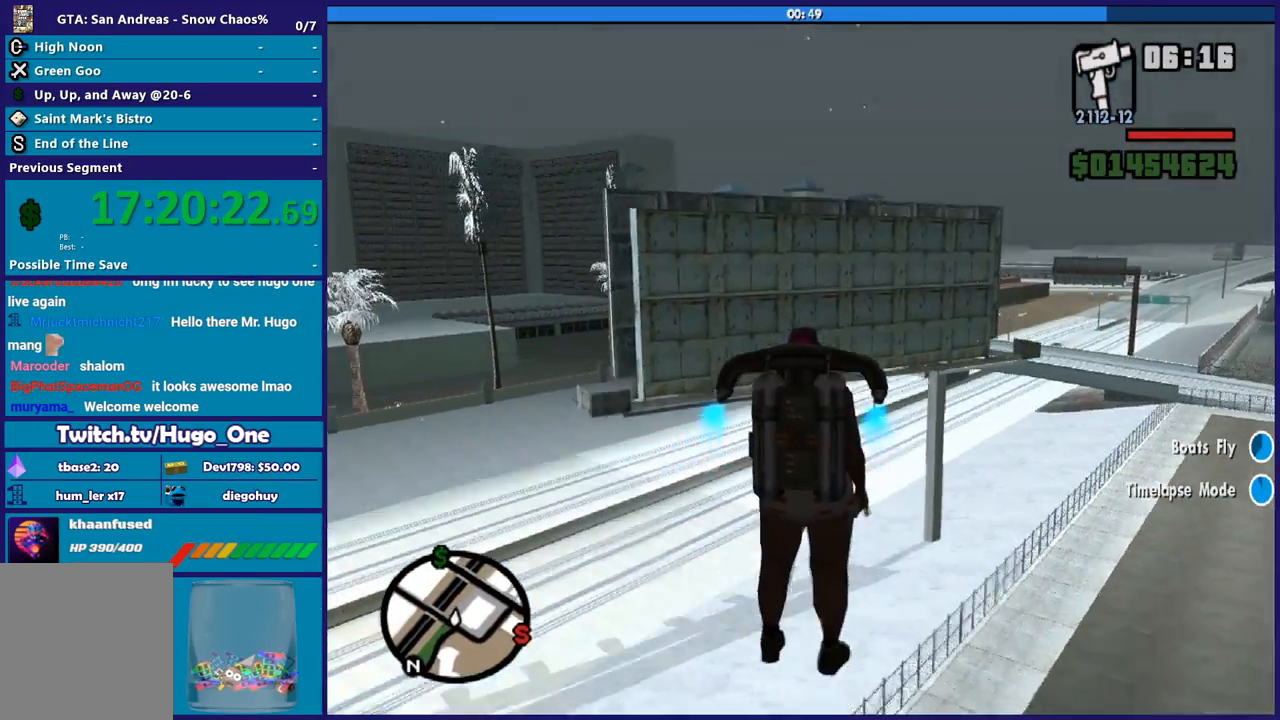
{"buttons": ["A"], "left_stick": "up", "right_stick": "center", "button_events": []}
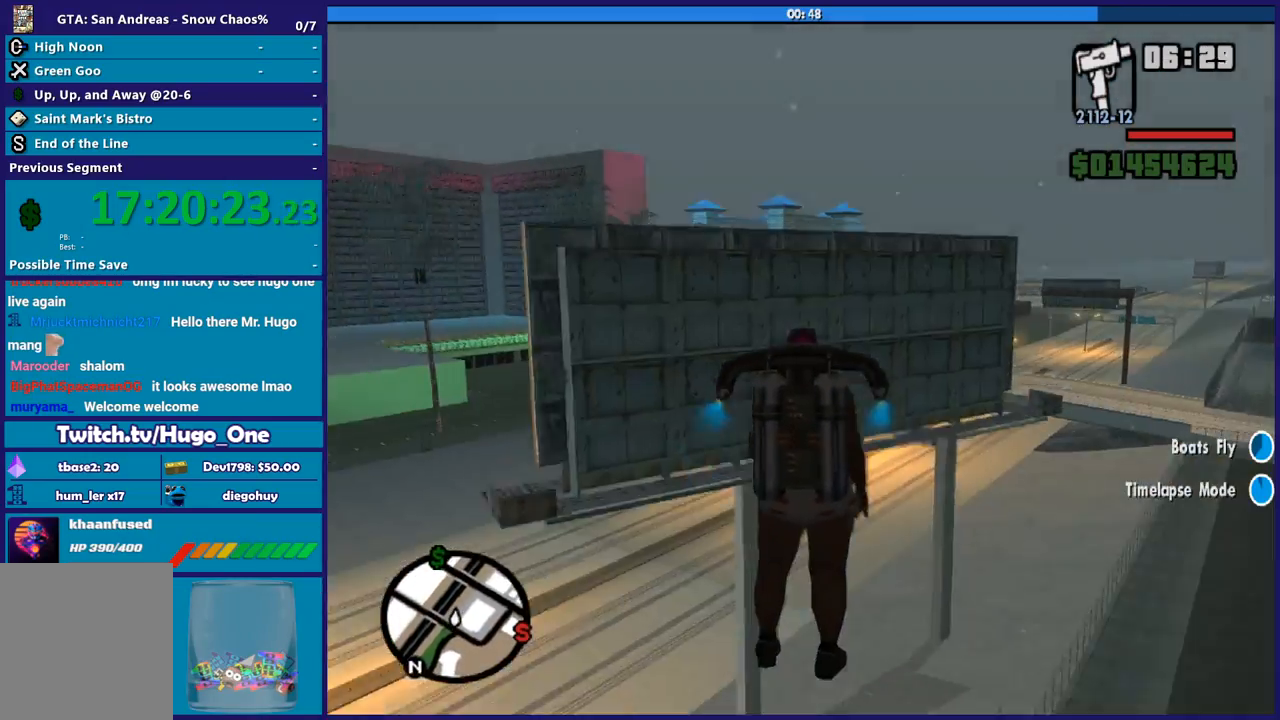
{"buttons": ["A"], "left_stick": "center", "right_stick": "center", "button_events": []}
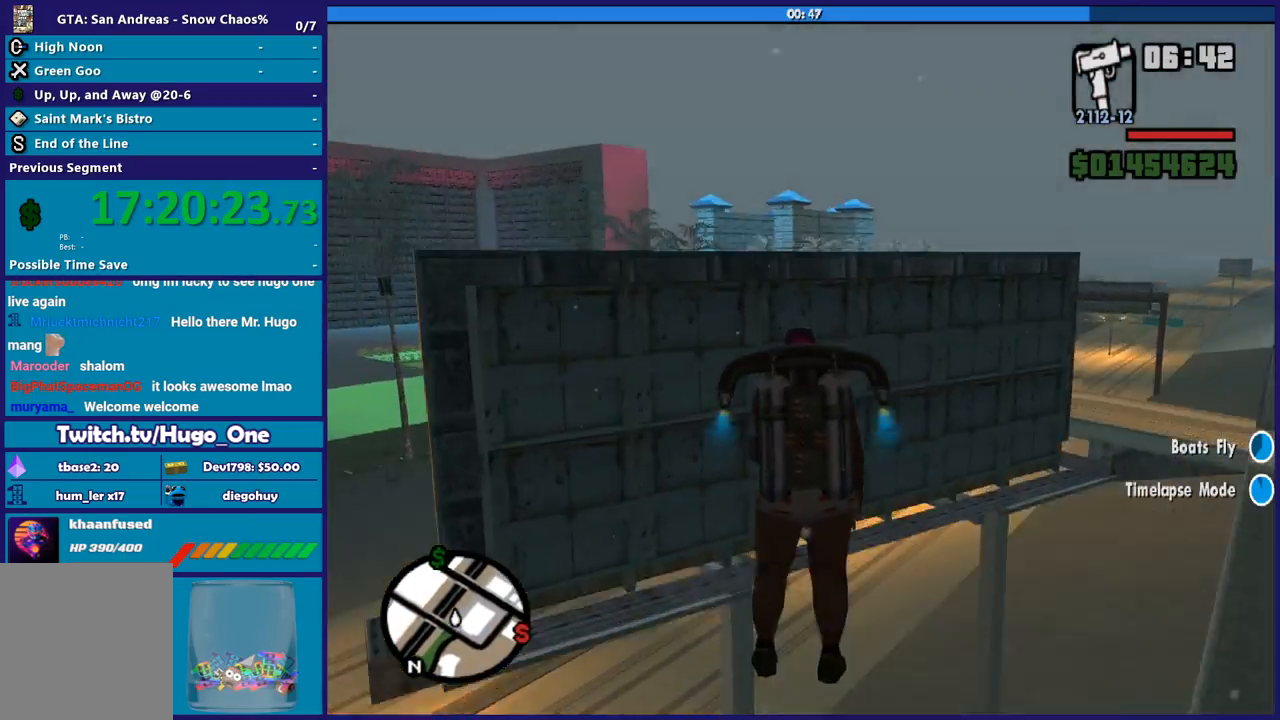
{"buttons": ["A"], "left_stick": "up", "right_stick": "center", "button_events": []}
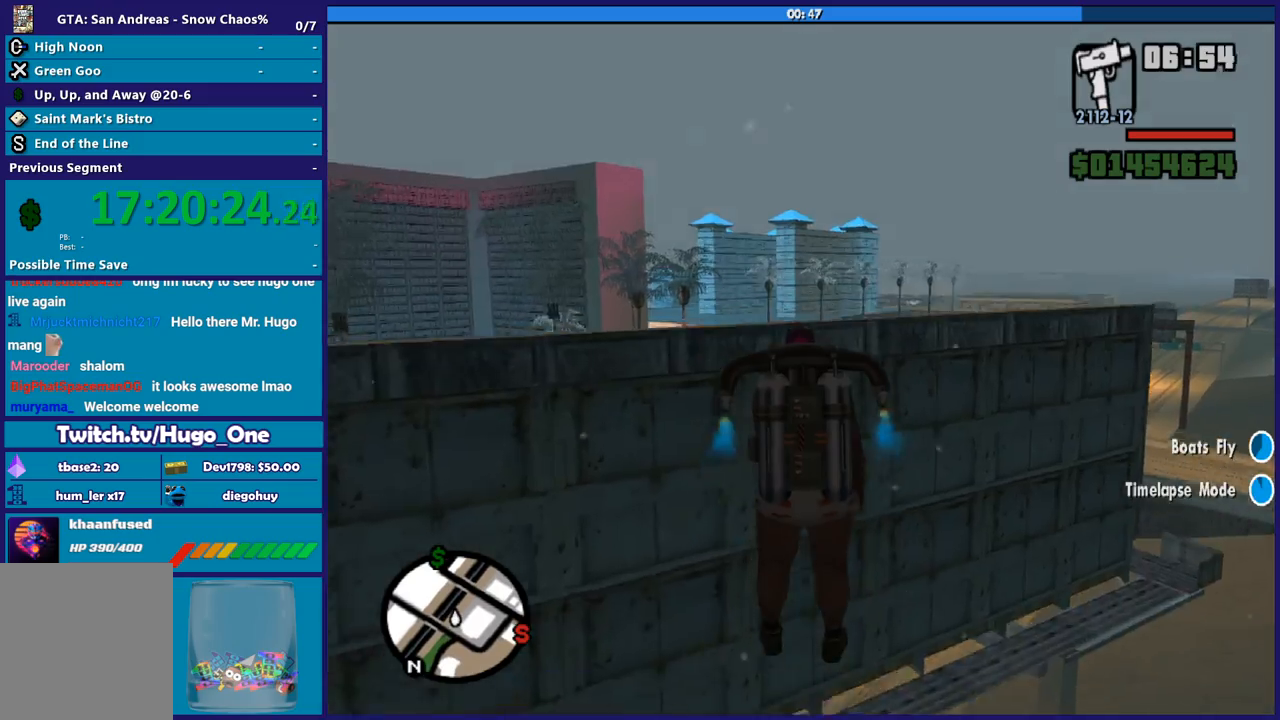
{"buttons": ["A"], "left_stick": "up", "right_stick": "center", "button_events": []}
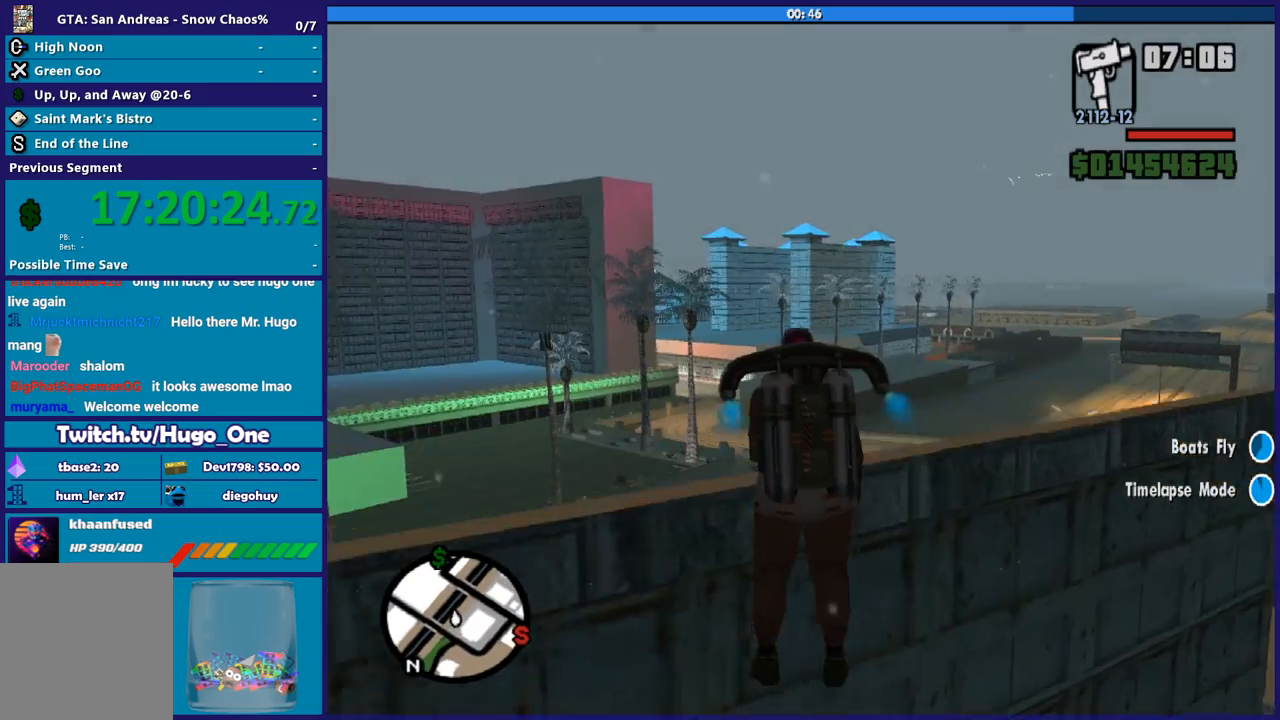
{"buttons": ["A", "X"], "left_stick": "up", "right_stick": "center", "button_events": [[333, "X", "down"]]}
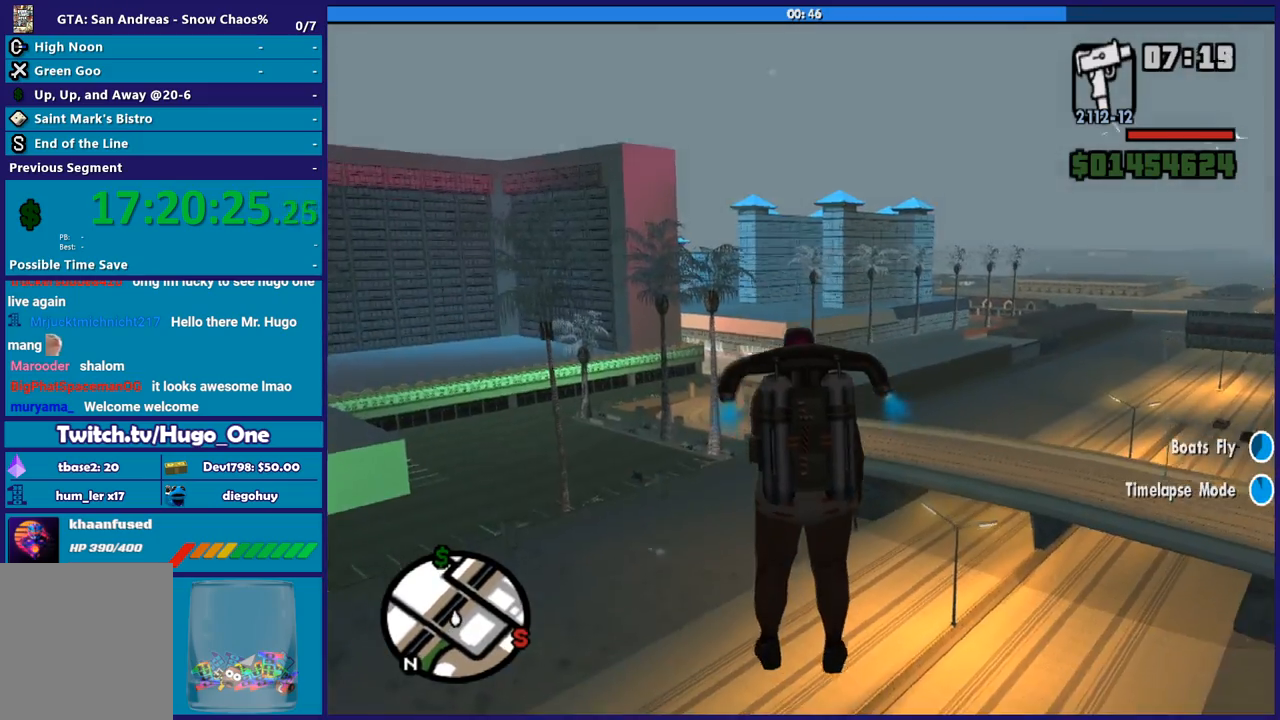
{"buttons": ["A"], "left_stick": "up", "right_stick": "center", "button_events": [[401, "X", "up"]]}
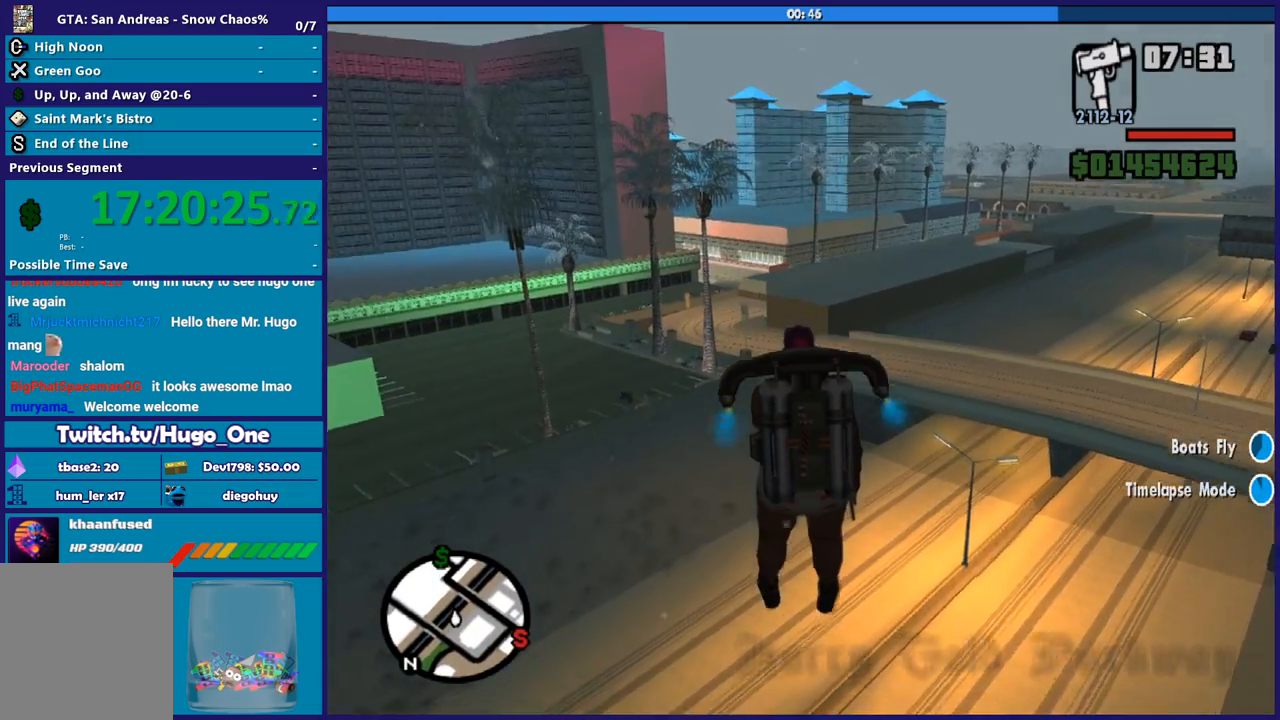
{"buttons": ["A", "X"], "left_stick": "up", "right_stick": "center", "button_events": [[367, "X", "down"]]}
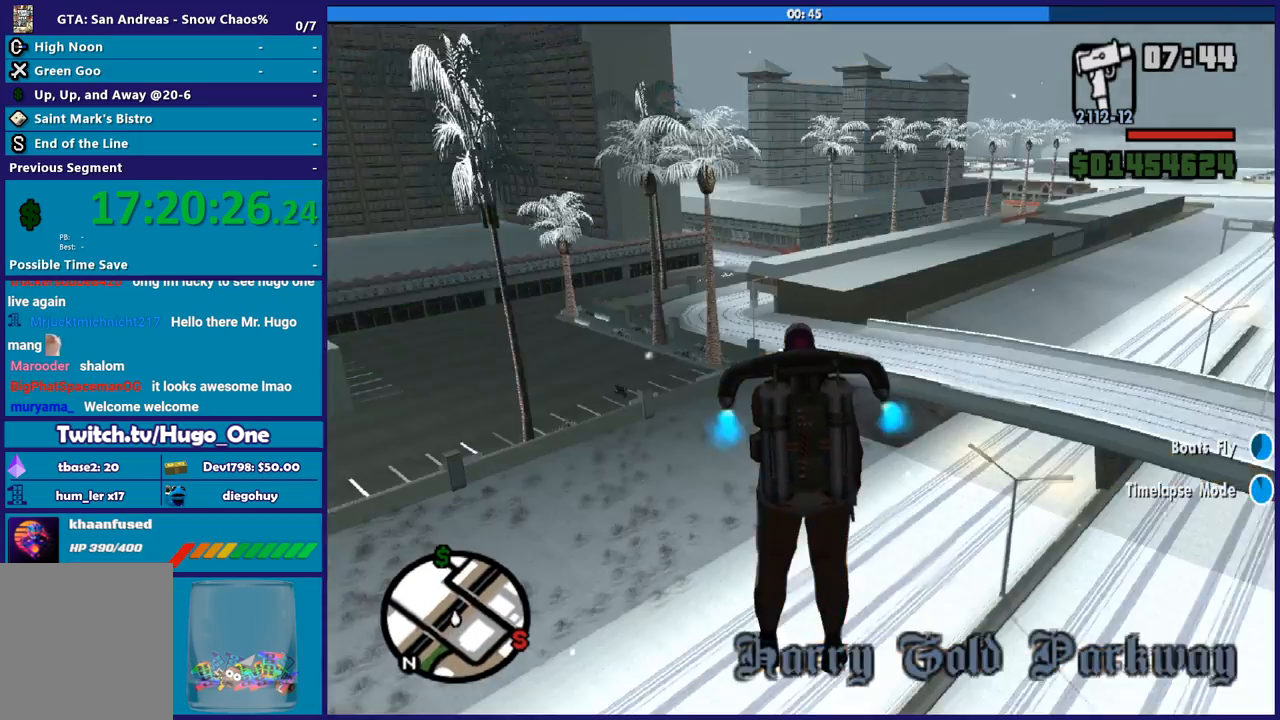
{"buttons": ["A"], "left_stick": "up-right", "right_stick": "center", "button_events": [[67, "X", "up"]]}
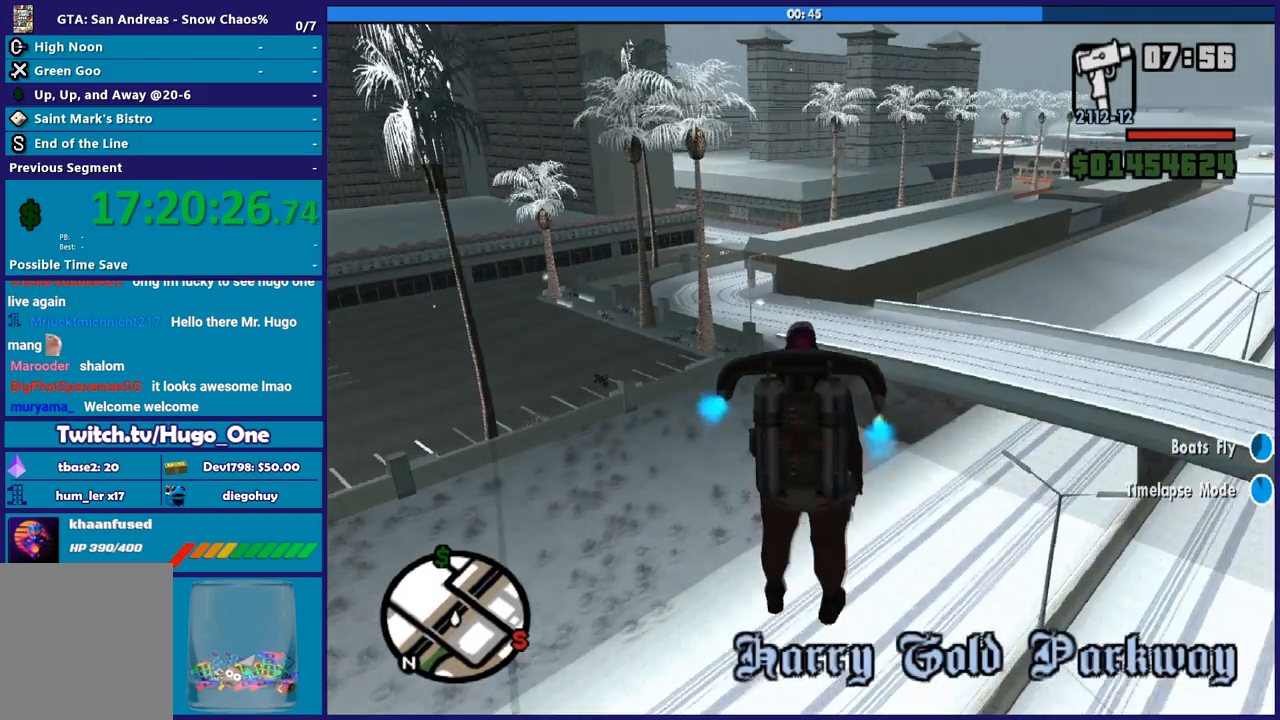
{"buttons": ["A"], "left_stick": "up-left", "right_stick": "center", "button_events": []}